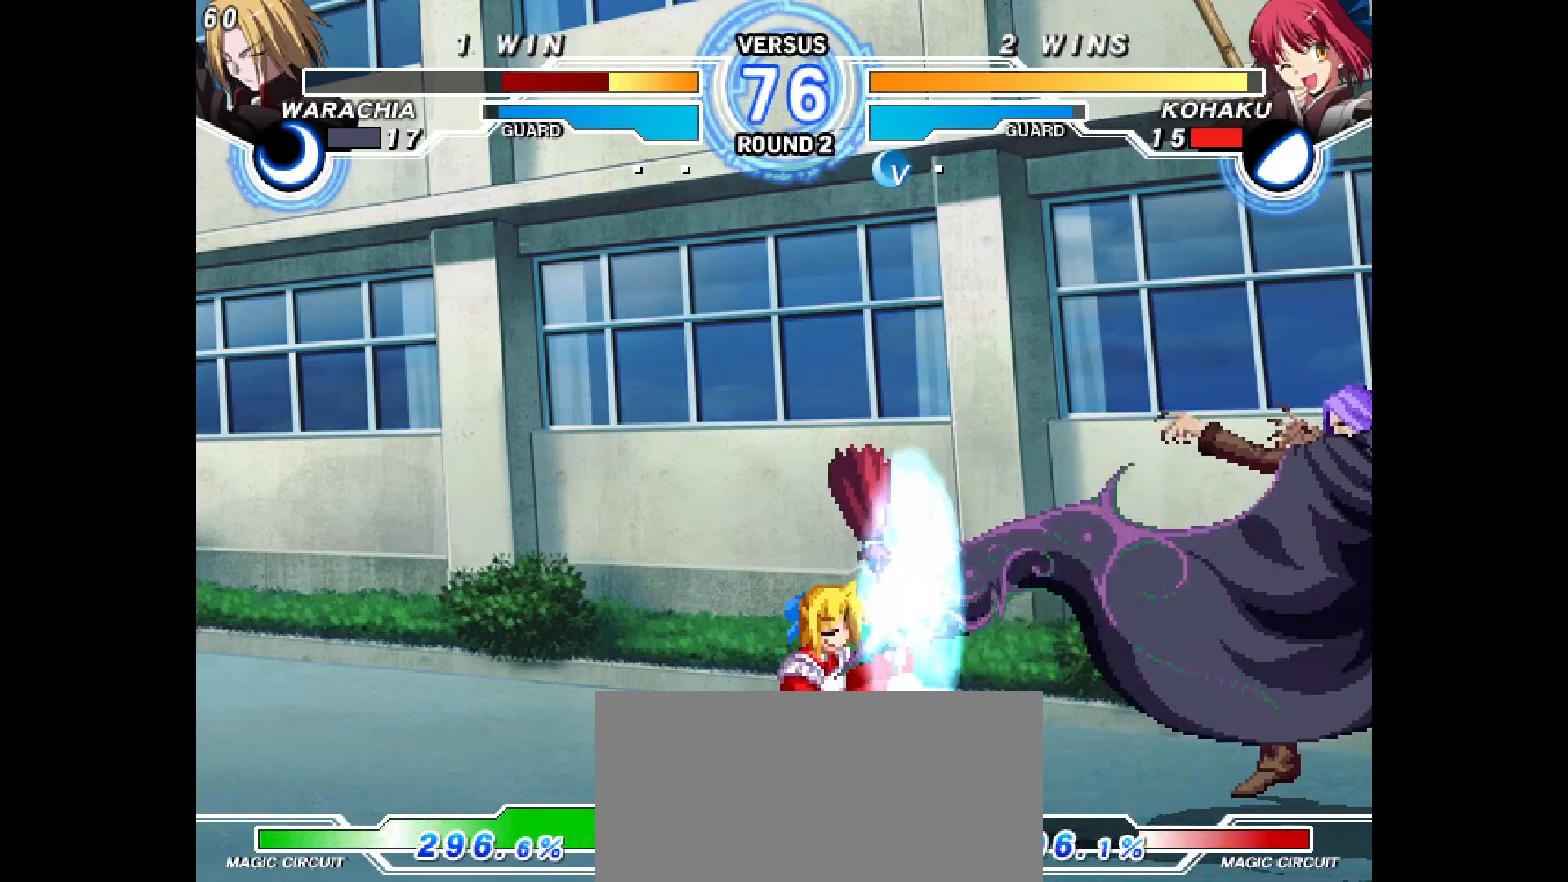
Gameplay with a controller (arcade stick); each line is a JSON object with the inputs held at the frame after it. "events" lists button and stick changes between this image and that frame as [ms after this image, input, new state], when the widget could be followed in between. Not read: CIRCLE CROSS L1 L2 L3 R1 R2 R3 SQUARE TRIANGLE other_buttons.
{"buttons": ["DPAD_UP", "DPAD_LEFT"]}
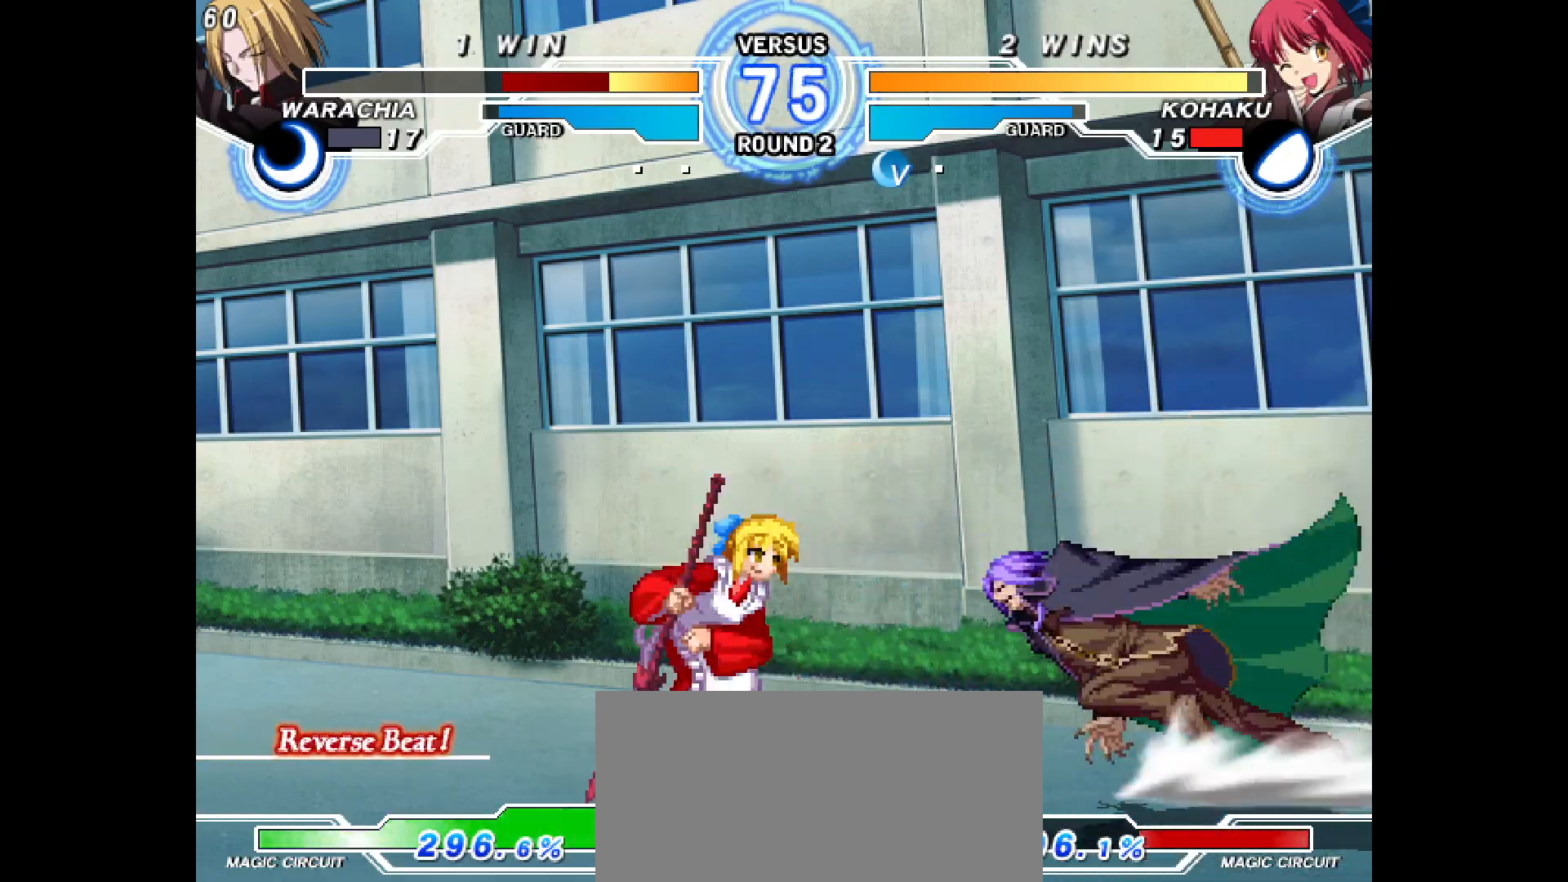
{"buttons": ["DPAD_LEFT"], "events": [[100, "DPAD_UP", "up"]]}
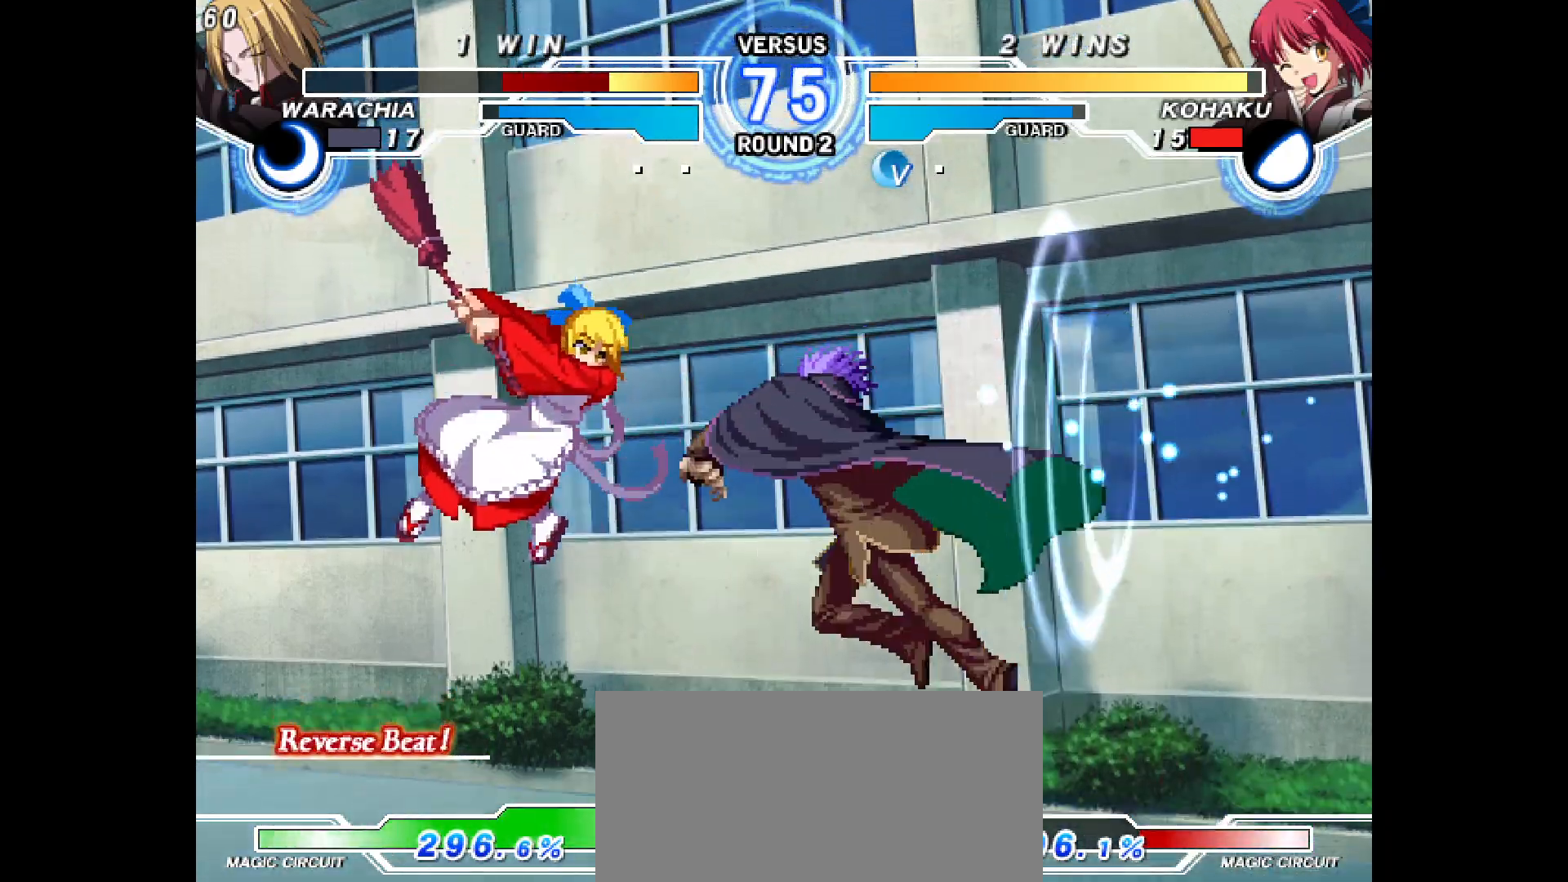
{"buttons": [], "events": [[100, "DPAD_LEFT", "up"], [417, "DPAD_DOWN", "down"], [483, "DPAD_DOWN", "up"]]}
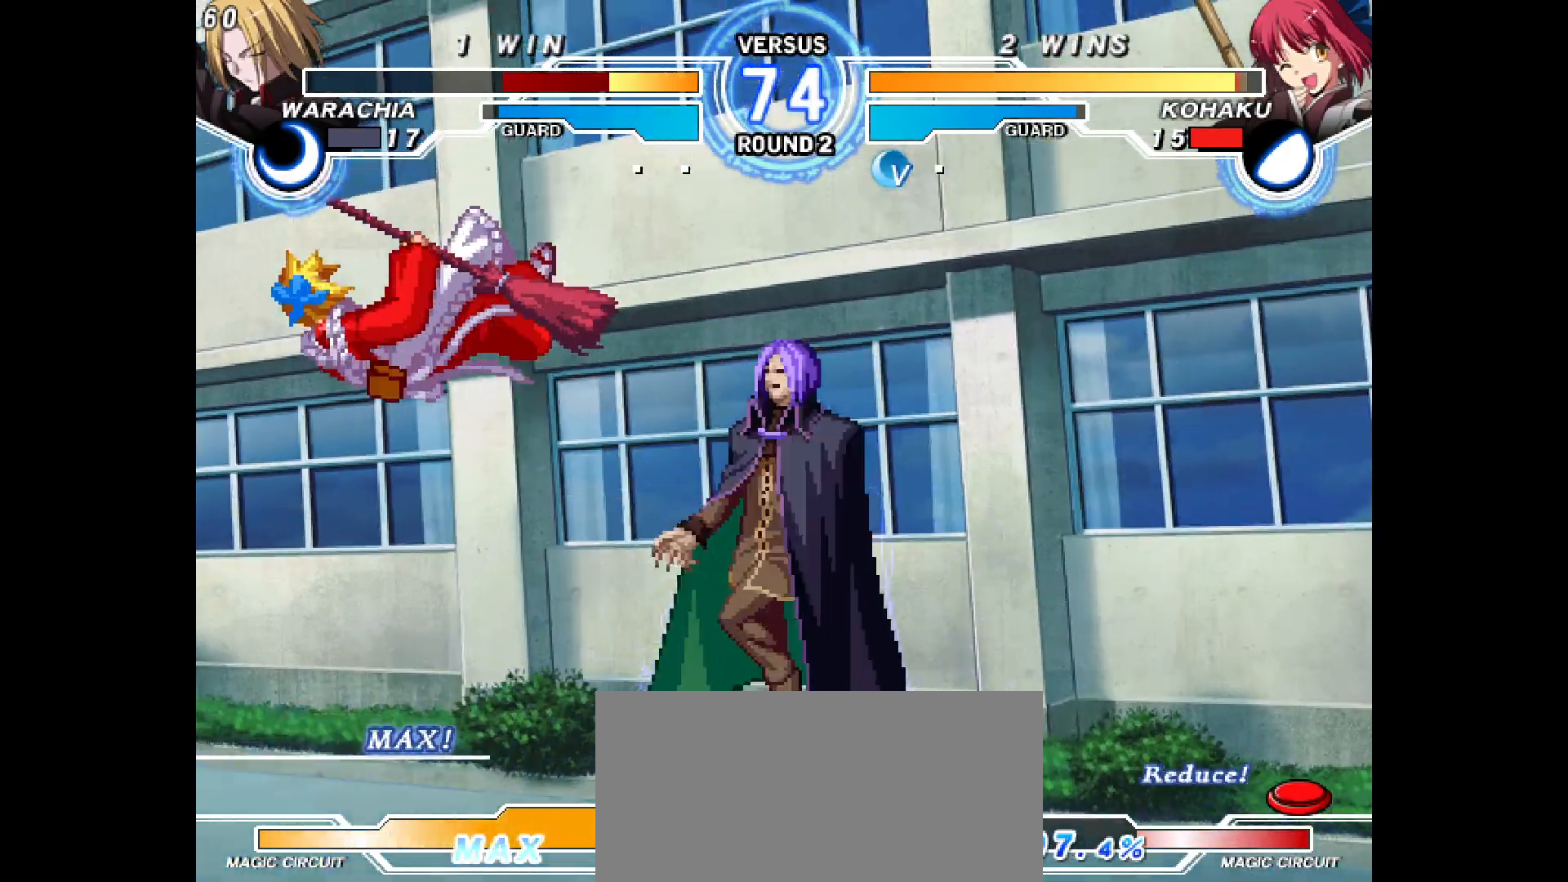
{"buttons": [], "events": [[233, "DPAD_UP", "down"], [433, "DPAD_UP", "up"]]}
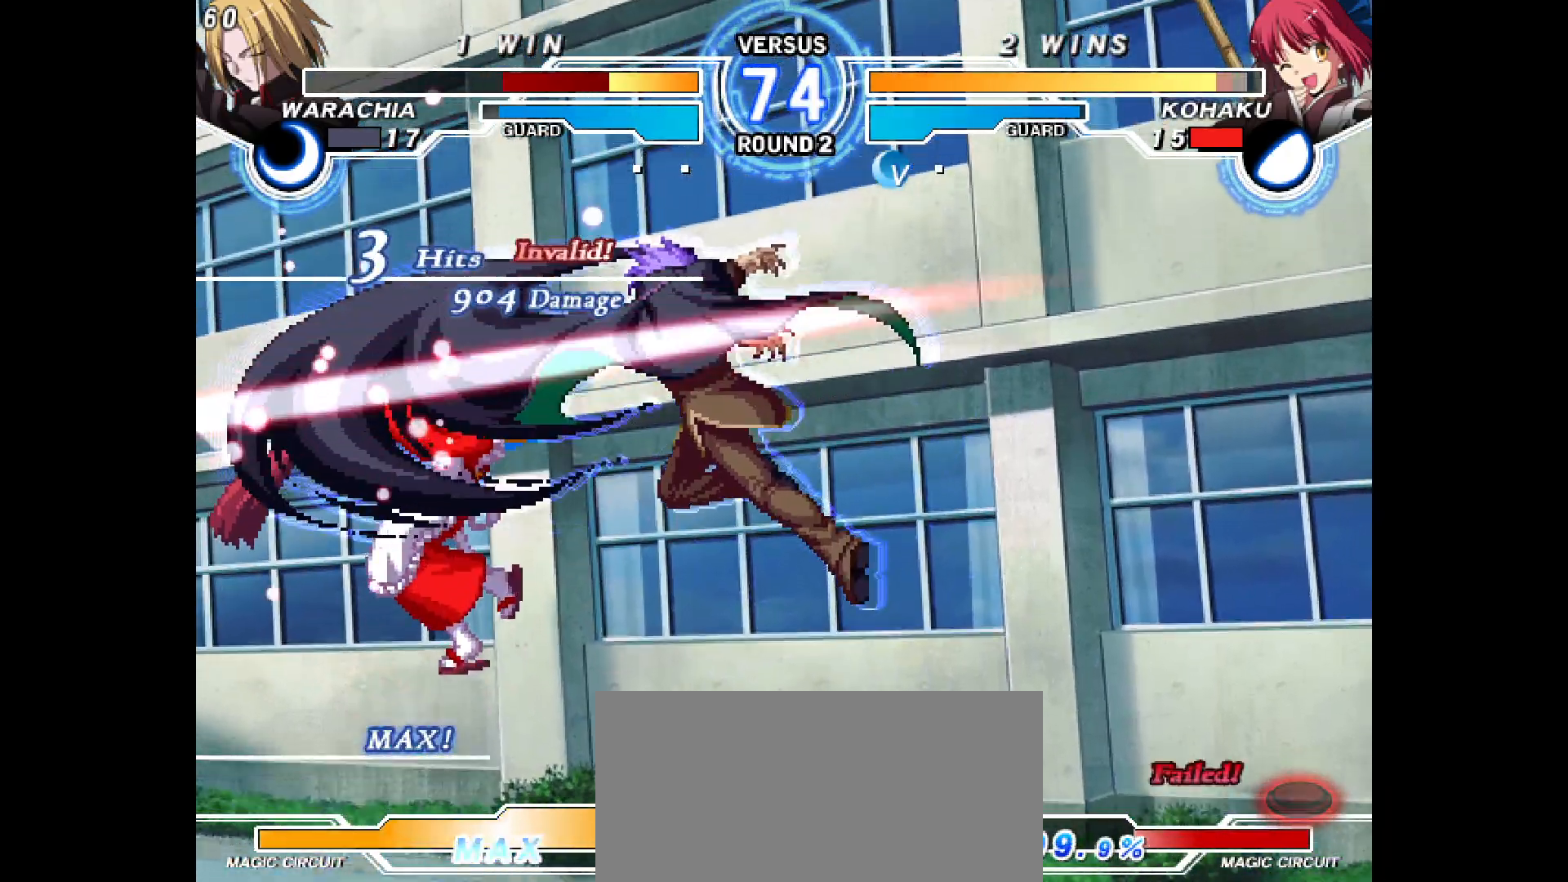
{"buttons": ["DPAD_LEFT"], "events": [[200, "DPAD_LEFT", "down"], [333, "DPAD_LEFT", "up"], [433, "DPAD_LEFT", "down"]]}
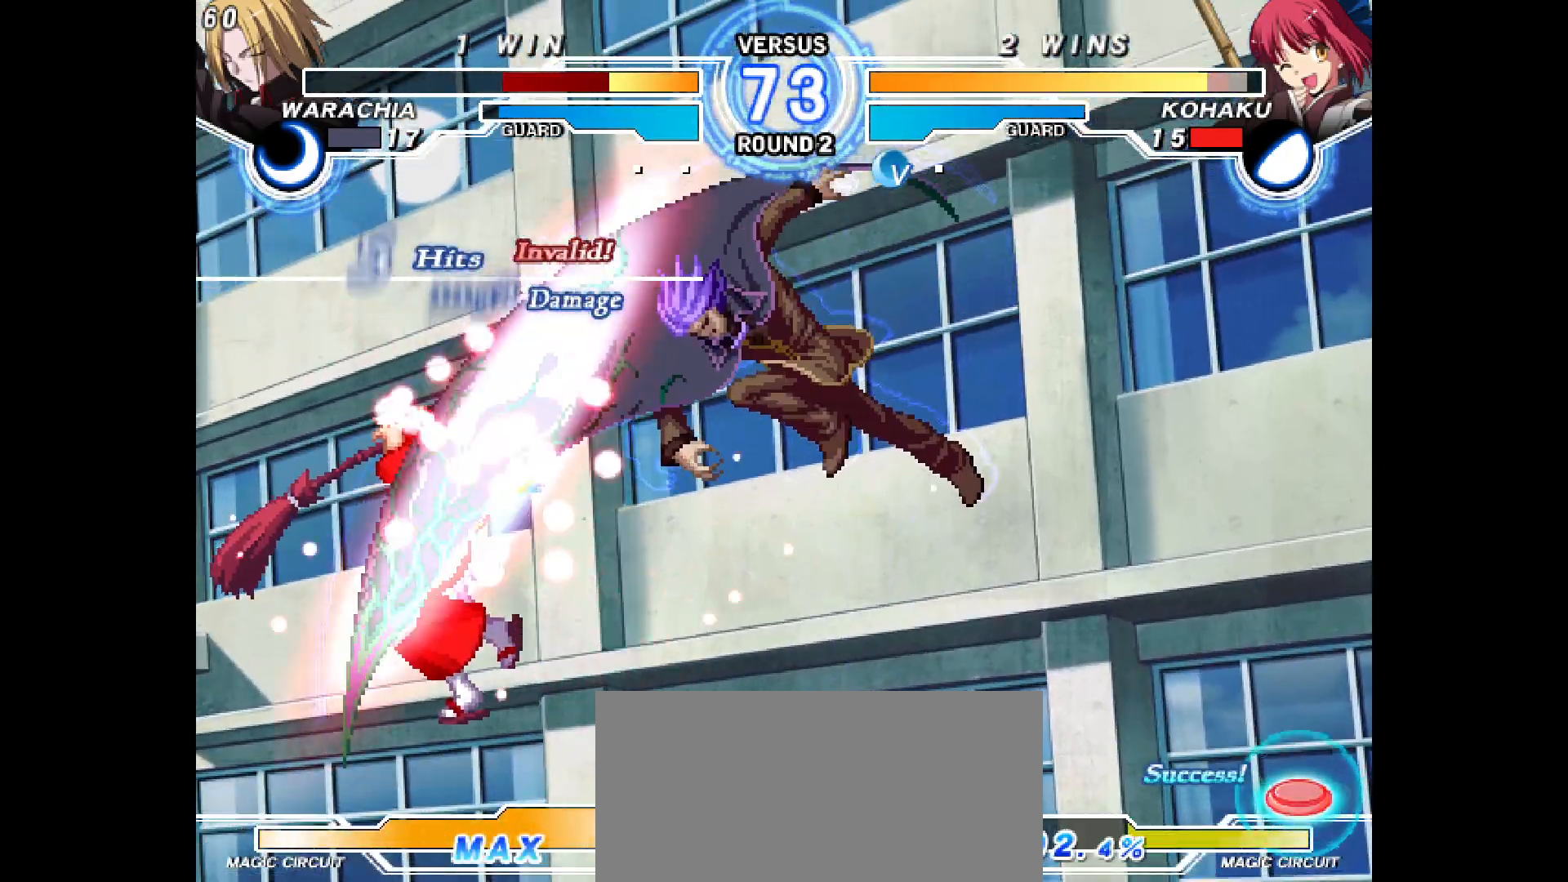
{"buttons": ["DPAD_LEFT"], "events": [[33, "DPAD_LEFT", "up"], [117, "DPAD_LEFT", "down"], [200, "DPAD_LEFT", "up"], [317, "DPAD_LEFT", "down"], [400, "DPAD_LEFT", "up"], [500, "DPAD_LEFT", "down"]]}
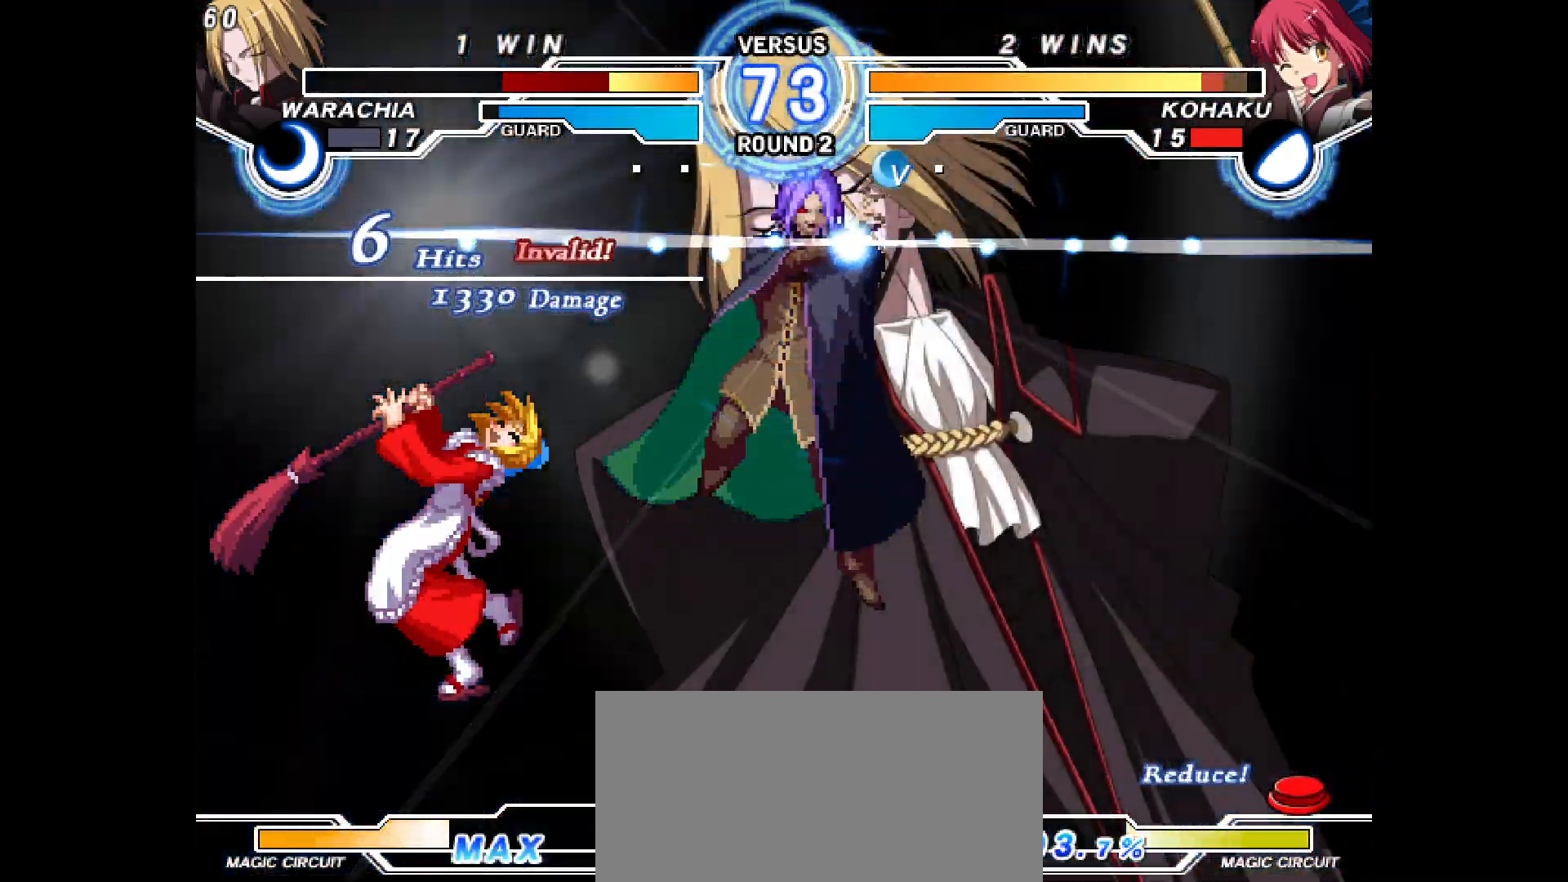
{"buttons": ["DPAD_LEFT"], "events": [[67, "DPAD_LEFT", "up"], [183, "DPAD_LEFT", "down"], [267, "DPAD_LEFT", "up"], [333, "DPAD_LEFT", "down"], [417, "DPAD_LEFT", "up"], [500, "DPAD_LEFT", "down"]]}
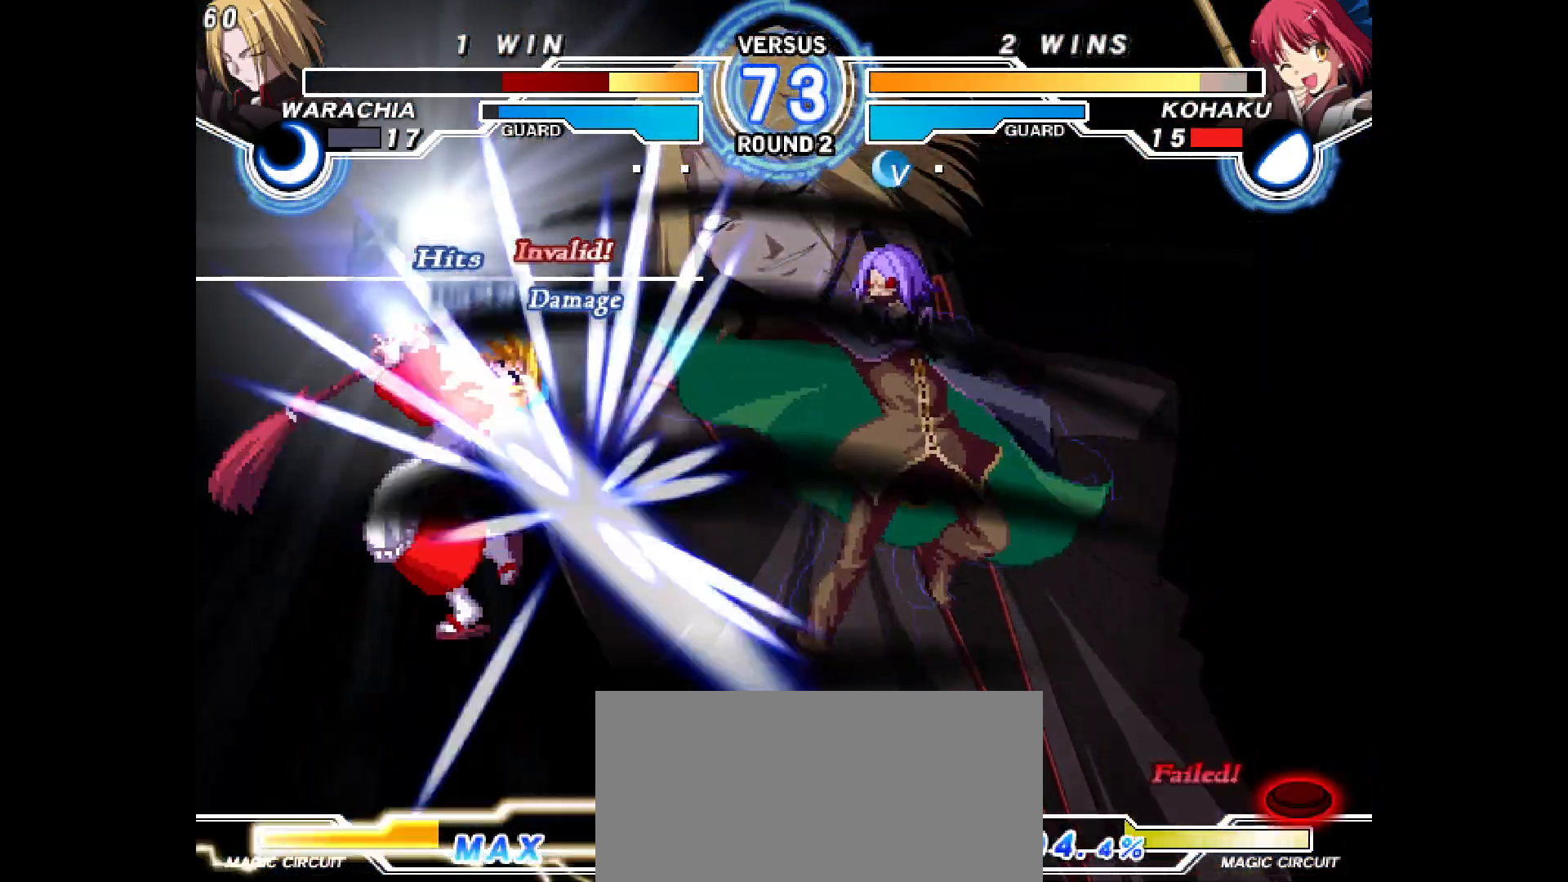
{"buttons": [], "events": [[67, "DPAD_LEFT", "up"], [167, "DPAD_LEFT", "down"], [250, "DPAD_LEFT", "up"], [317, "DPAD_LEFT", "down"], [433, "DPAD_LEFT", "up"]]}
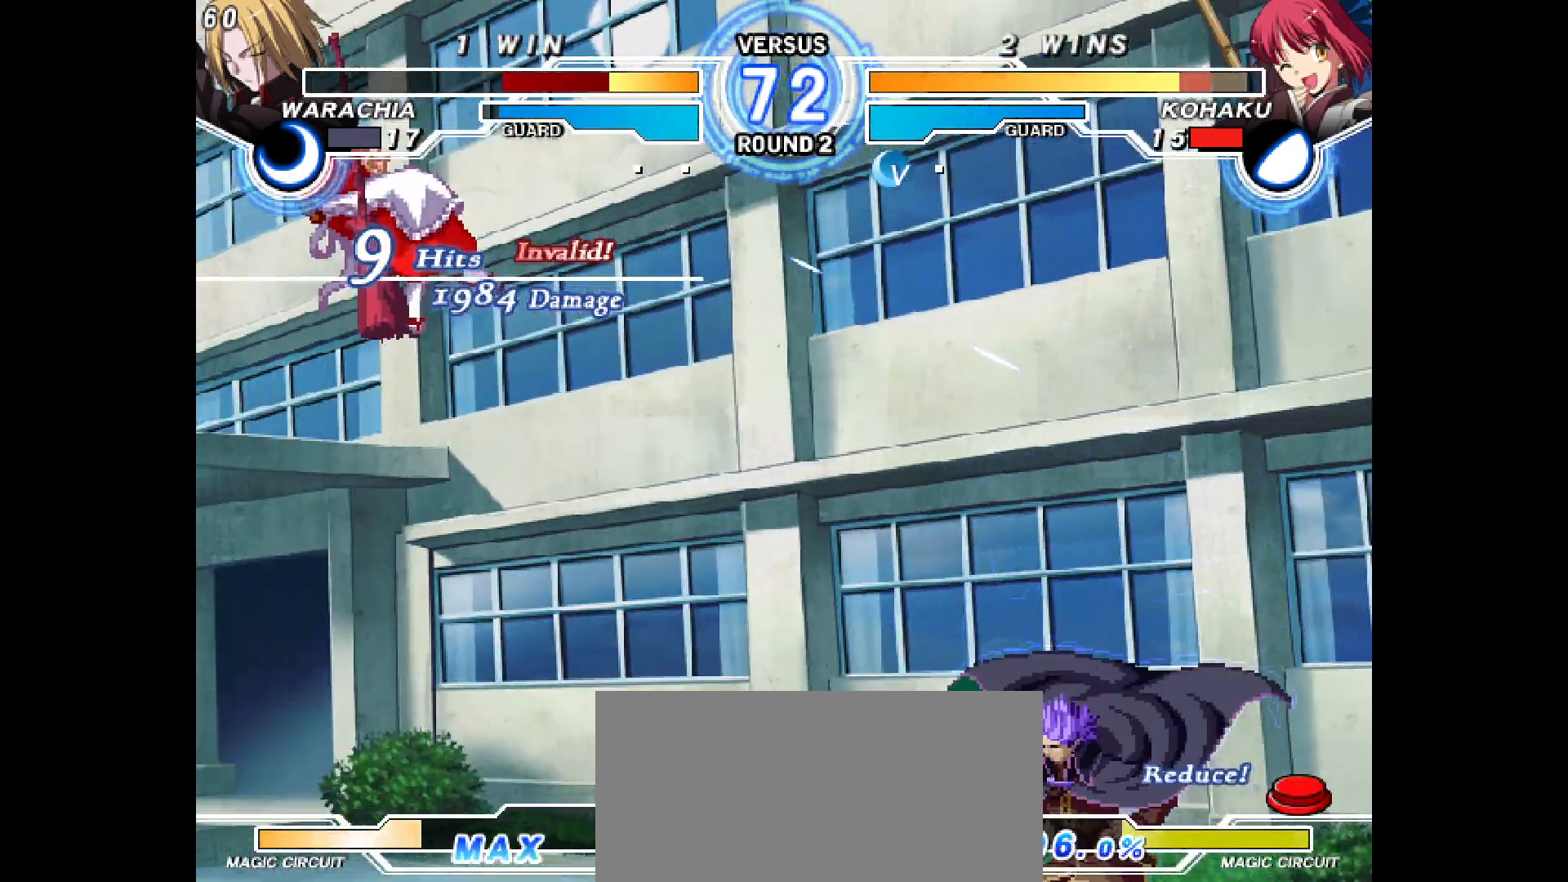
{"buttons": [], "events": []}
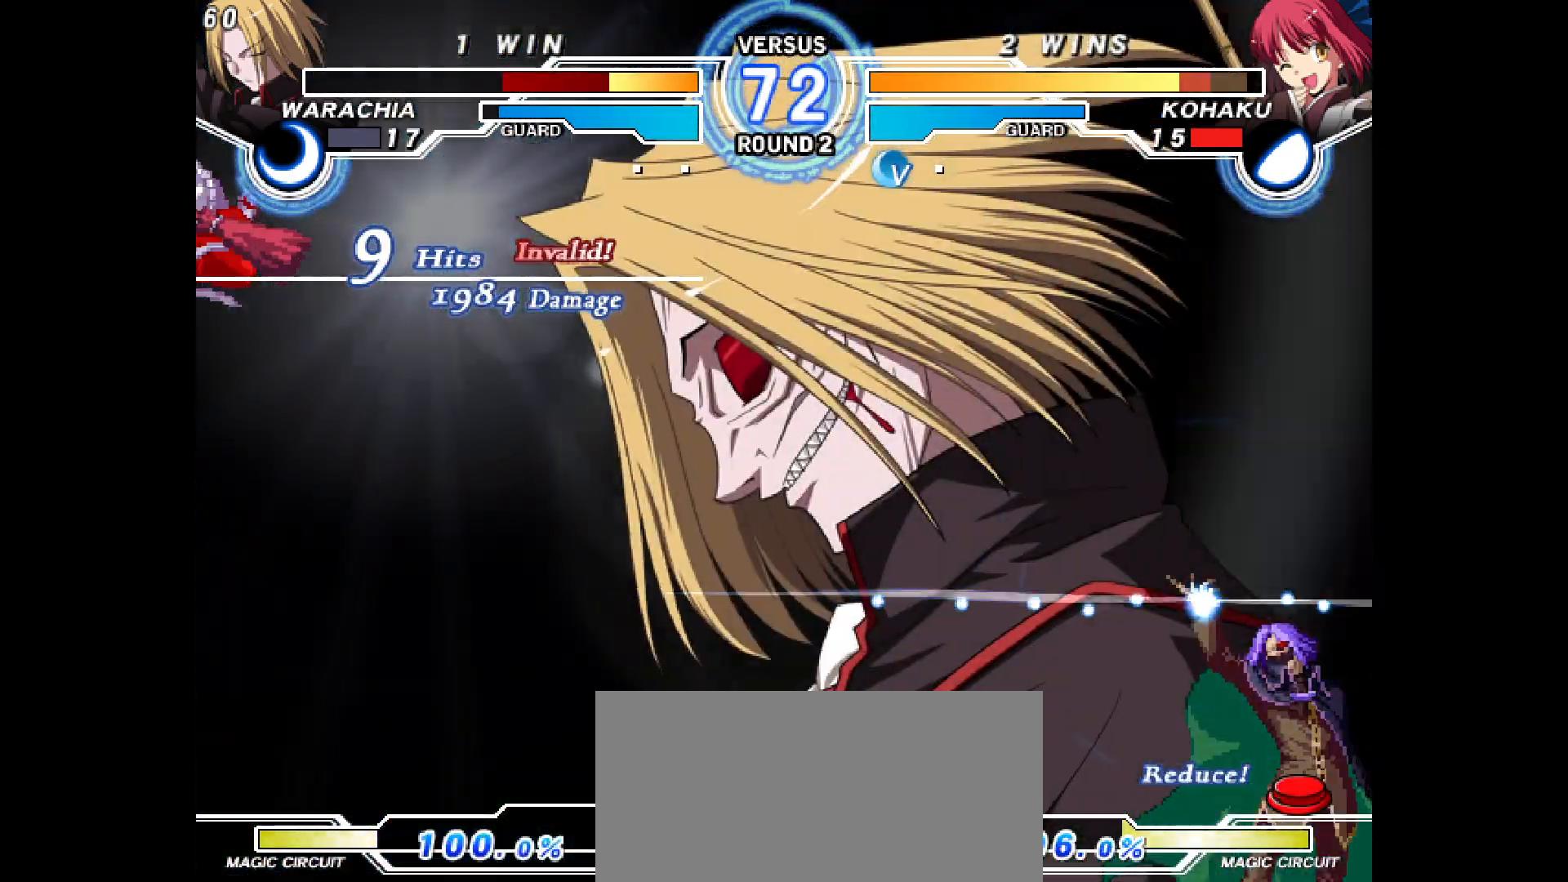
{"buttons": ["DPAD_LEFT"], "events": [[283, "DPAD_LEFT", "down"]]}
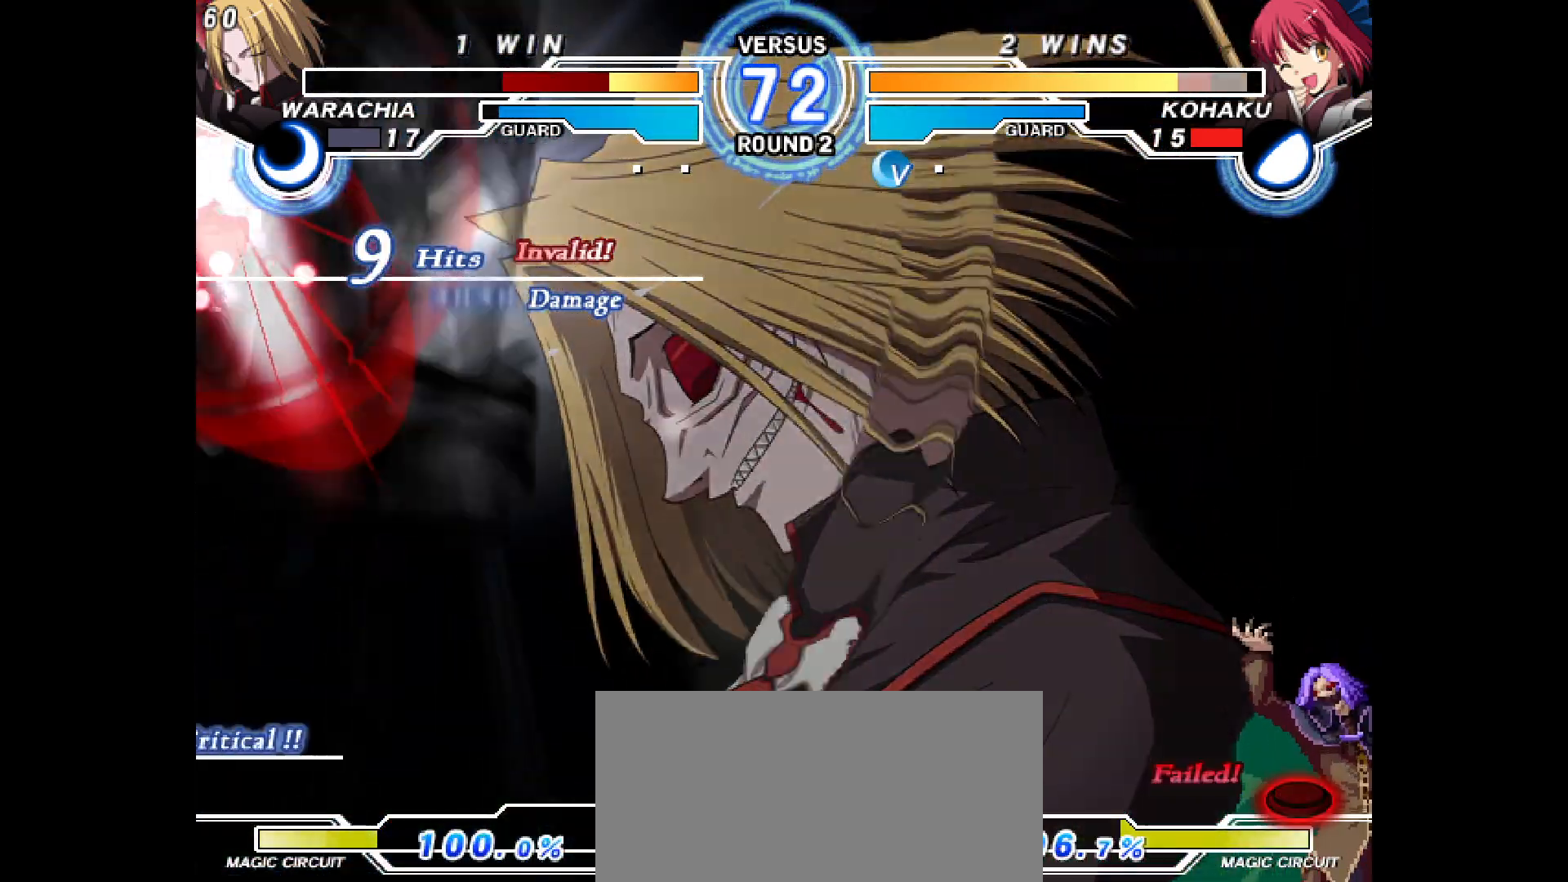
{"buttons": ["DPAD_LEFT"], "events": [[417, "DPAD_DOWN", "down"], [483, "DPAD_DOWN", "up"]]}
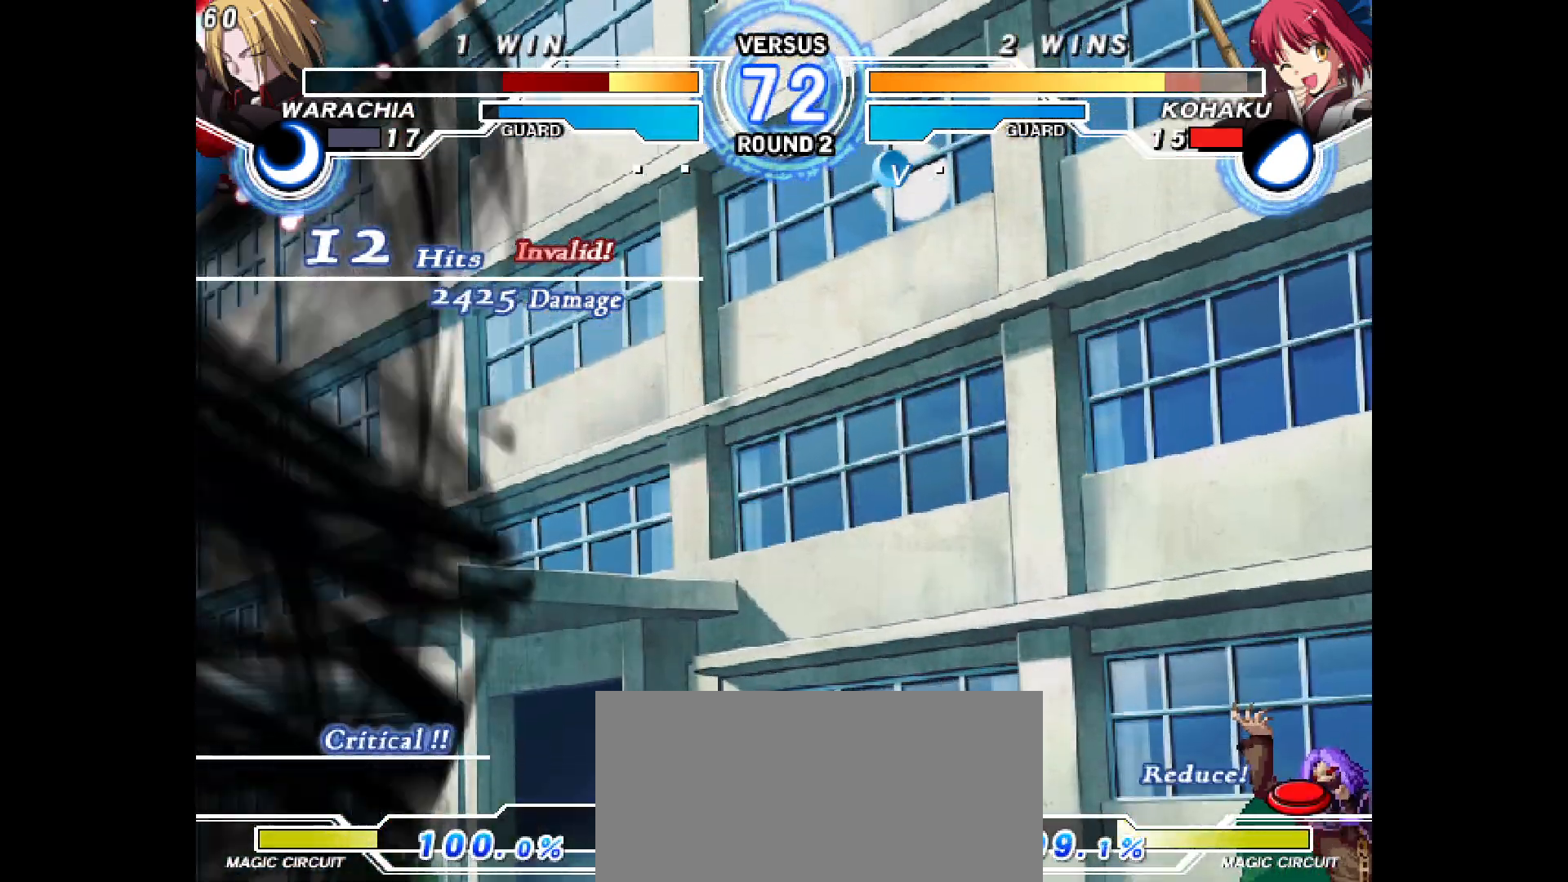
{"buttons": ["DPAD_LEFT"], "events": [[67, "DPAD_DOWN", "down"], [67, "DPAD_RIGHT", "down"], [117, "DPAD_DOWN", "up"], [117, "DPAD_RIGHT", "up"]]}
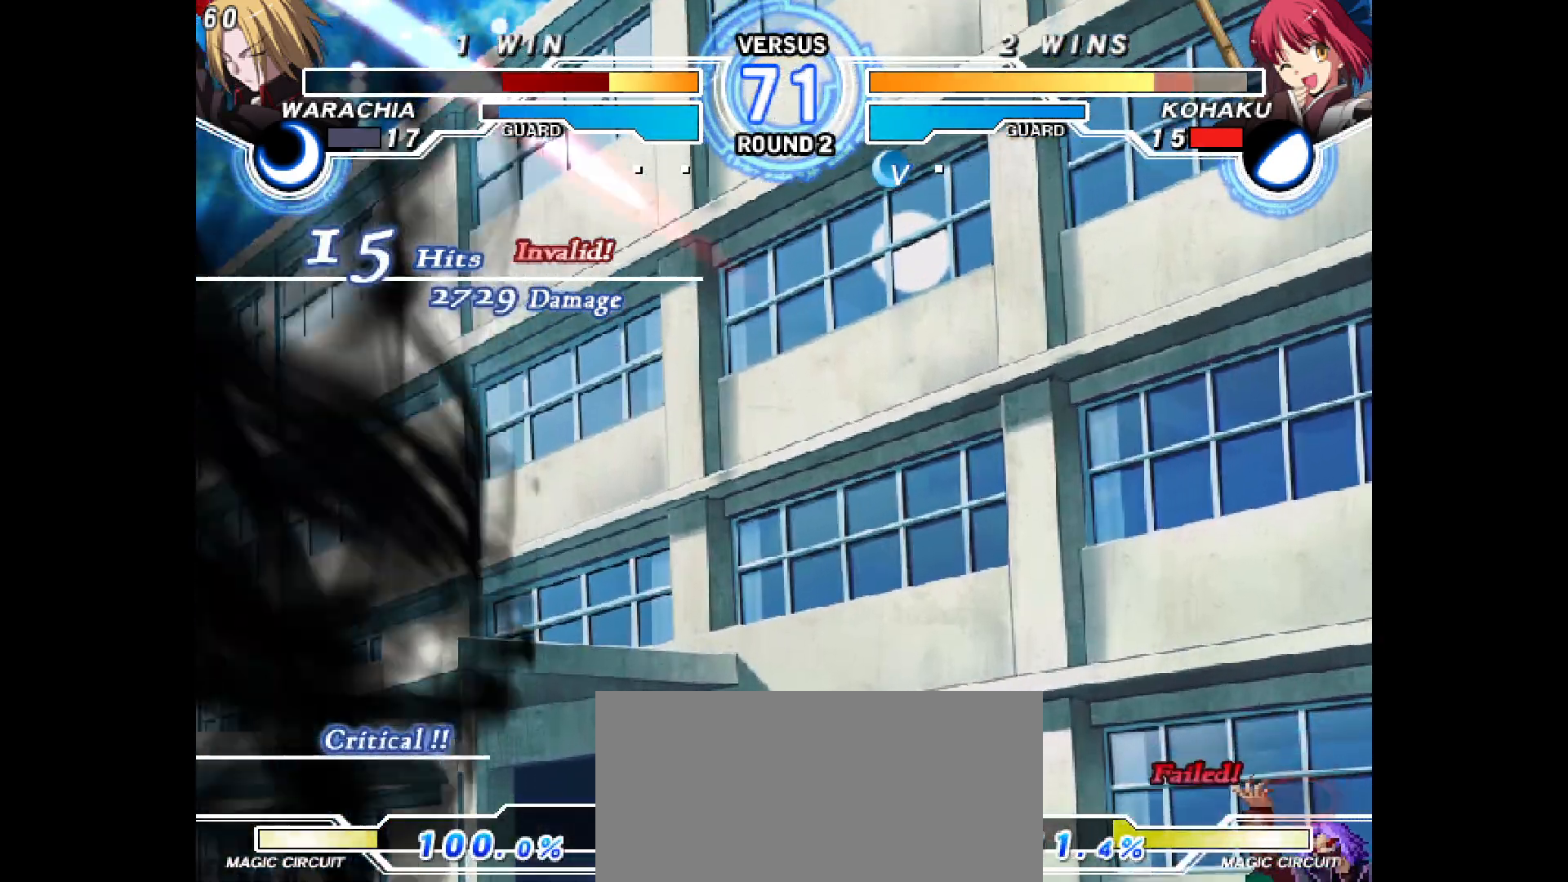
{"buttons": ["DPAD_UP"], "events": [[117, "DPAD_UP", "down"], [183, "DPAD_UP", "up"], [300, "DPAD_UP", "down"], [317, "DPAD_LEFT", "up"], [417, "DPAD_UP", "up"], [450, "DPAD_UP", "down"]]}
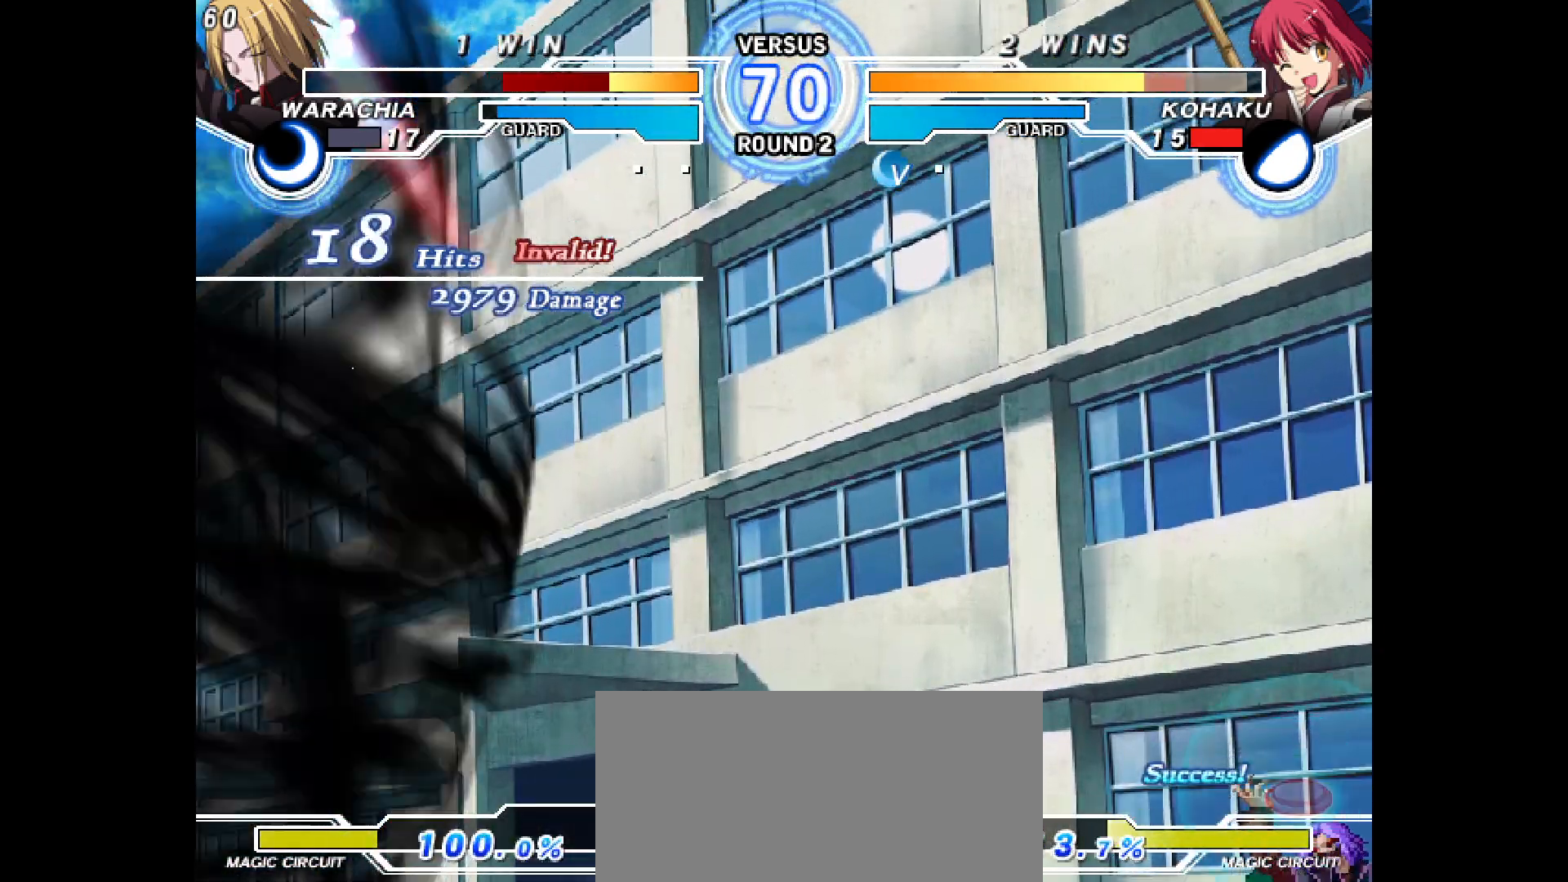
{"buttons": ["DPAD_LEFT"]}
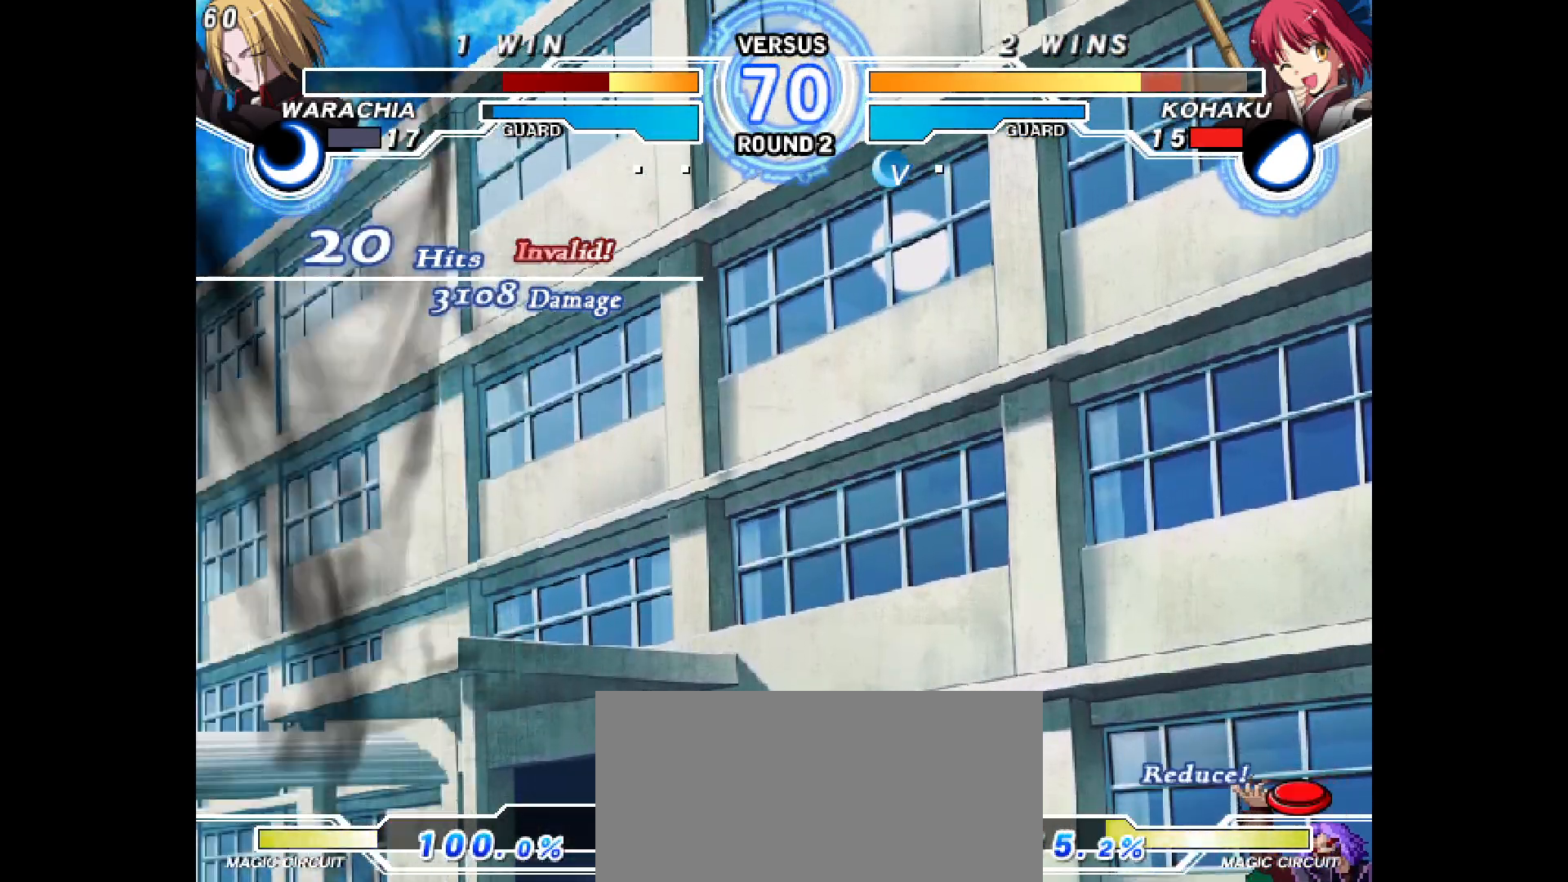
{"buttons": ["DPAD_LEFT"], "events": [[67, "DPAD_UP", "down"], [83, "DPAD_LEFT", "up"], [167, "DPAD_LEFT", "down"], [167, "DPAD_UP", "up"], [250, "DPAD_LEFT", "up"], [250, "DPAD_UP", "down"], [317, "DPAD_LEFT", "down"], [317, "DPAD_UP", "up"], [433, "DPAD_LEFT", "up"], [433, "DPAD_UP", "down"], [500, "DPAD_LEFT", "down"], [500, "DPAD_UP", "up"]]}
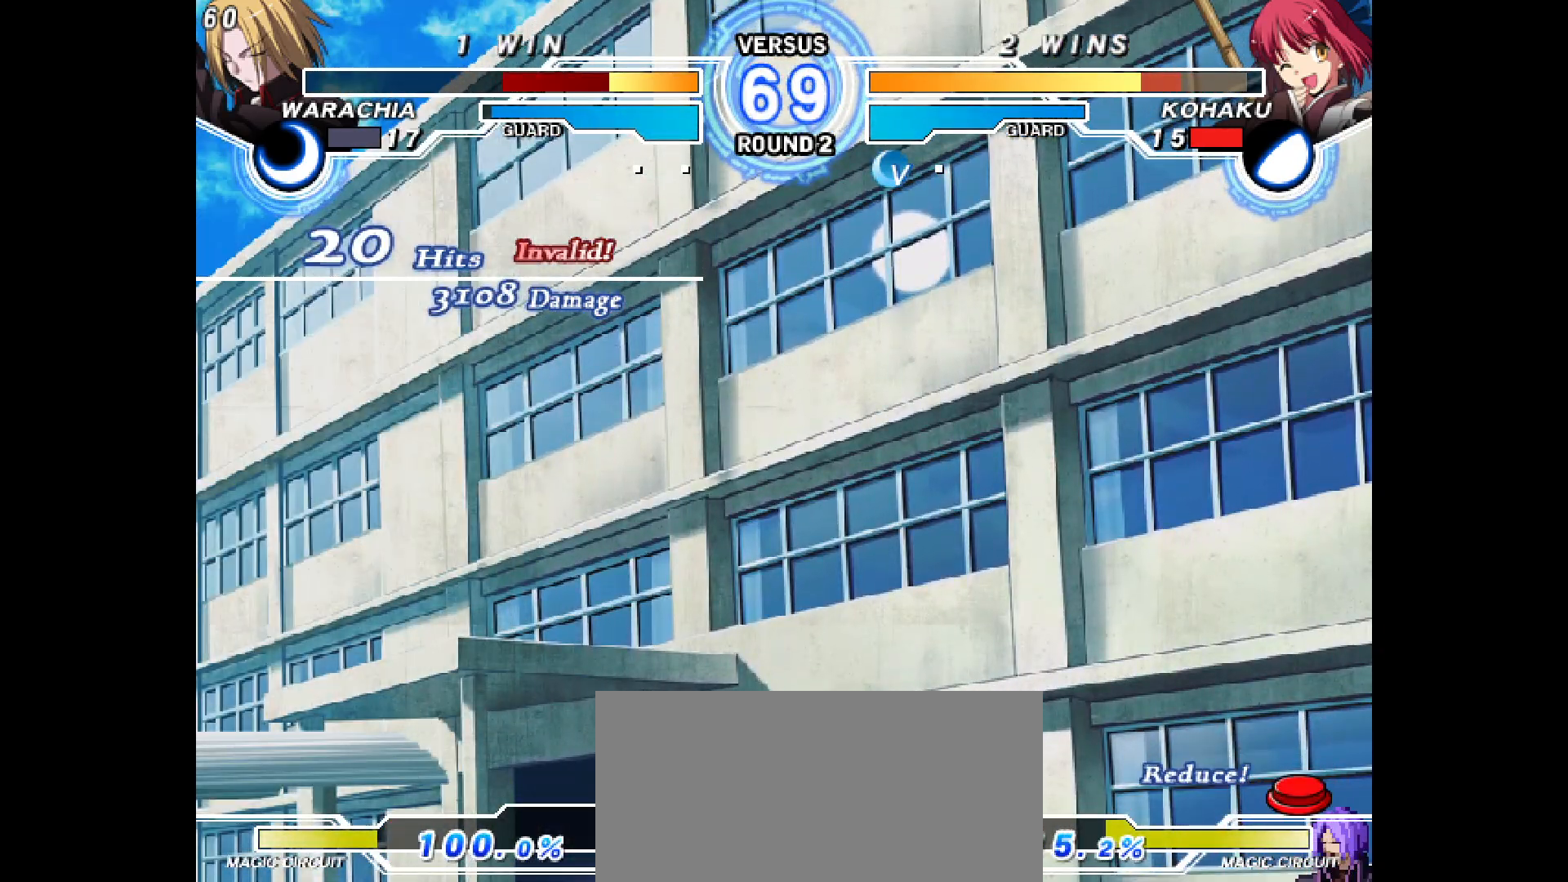
{"buttons": [], "events": [[83, "DPAD_LEFT", "up"], [183, "DPAD_LEFT", "down"], [267, "DPAD_LEFT", "up"], [367, "DPAD_LEFT", "down"], [450, "DPAD_LEFT", "up"]]}